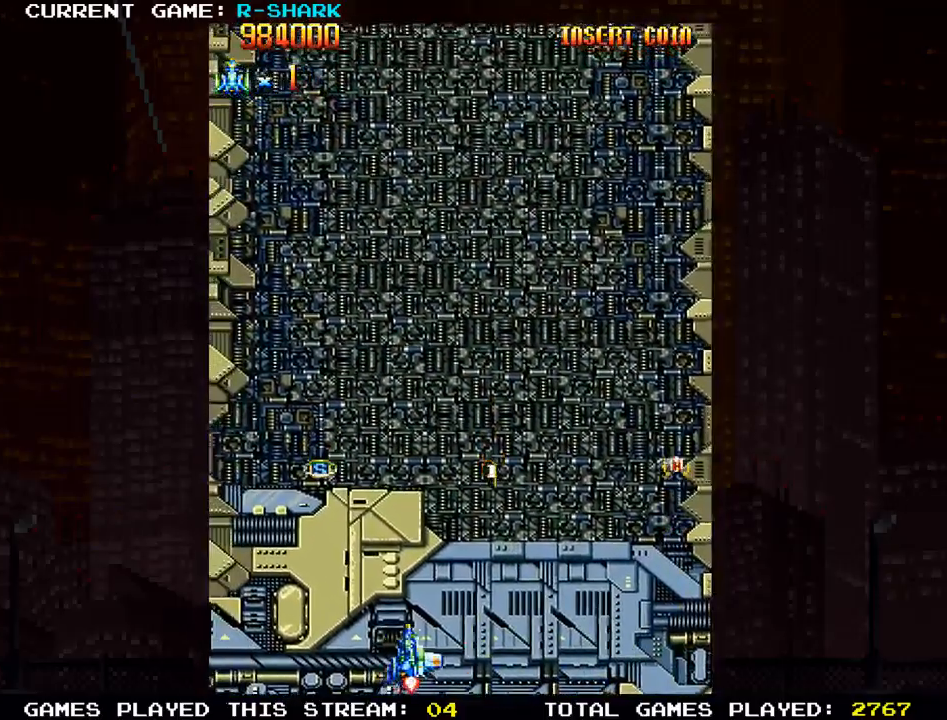
Gameplay with a controller (arcade stick); each line is a JSON object with the inputs held at the frame after it. "events" lists button and stick changes between this image and that frame as [ms after this image, input, new state], when the widget could be followed in between. Not read: L3 R3.
{"buttons": ["R1"], "left_stick": "up-right"}
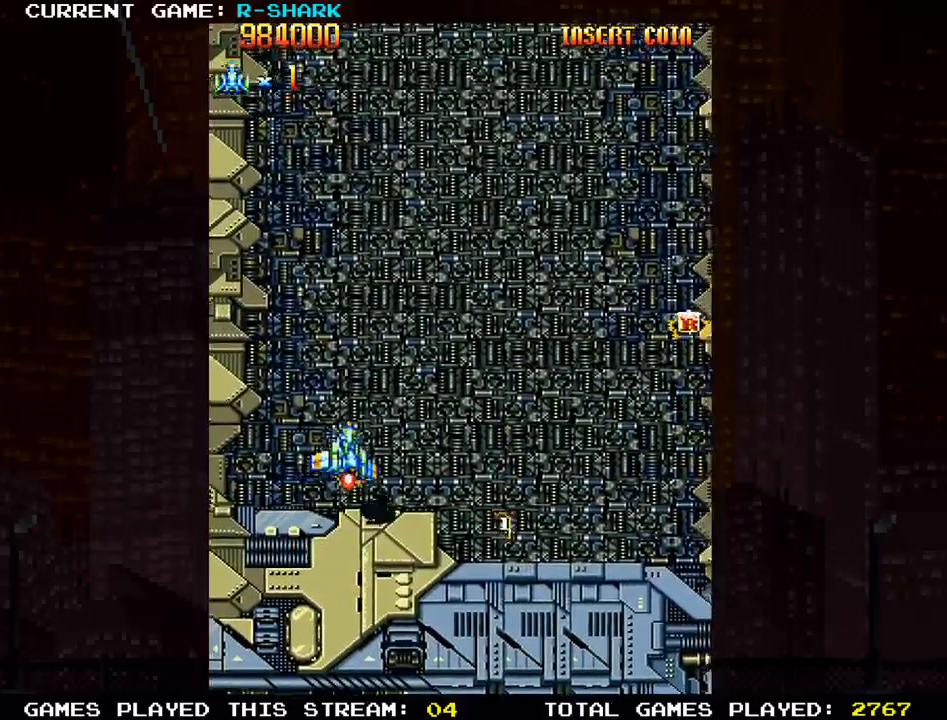
{"buttons": ["SQUARE", "R1"], "left_stick": "center", "events": [[267, "left_stick", "right"], [333, "SQUARE", "down"], [400, "SQUARE", "up"], [483, "SQUARE", "down"], [500, "left_stick", "center"]]}
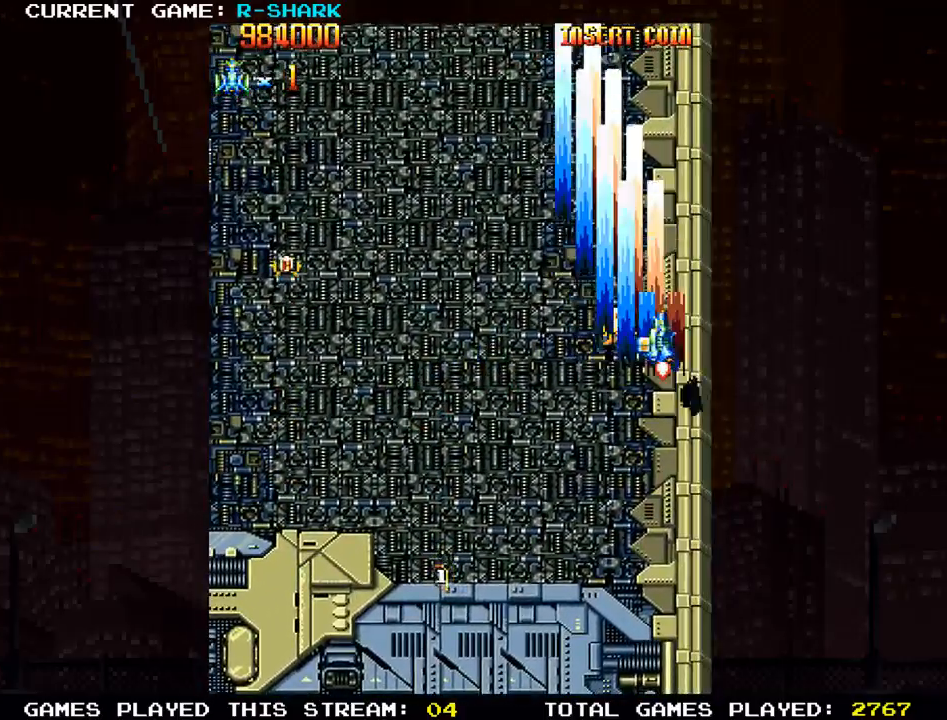
{"buttons": ["R1"], "left_stick": "up-left", "events": [[17, "left_stick", "up"], [83, "SQUARE", "up"], [167, "SQUARE", "down"], [167, "left_stick", "down"], [283, "SQUARE", "up"], [350, "SQUARE", "down"], [400, "left_stick", "up-left"], [450, "SQUARE", "up"]]}
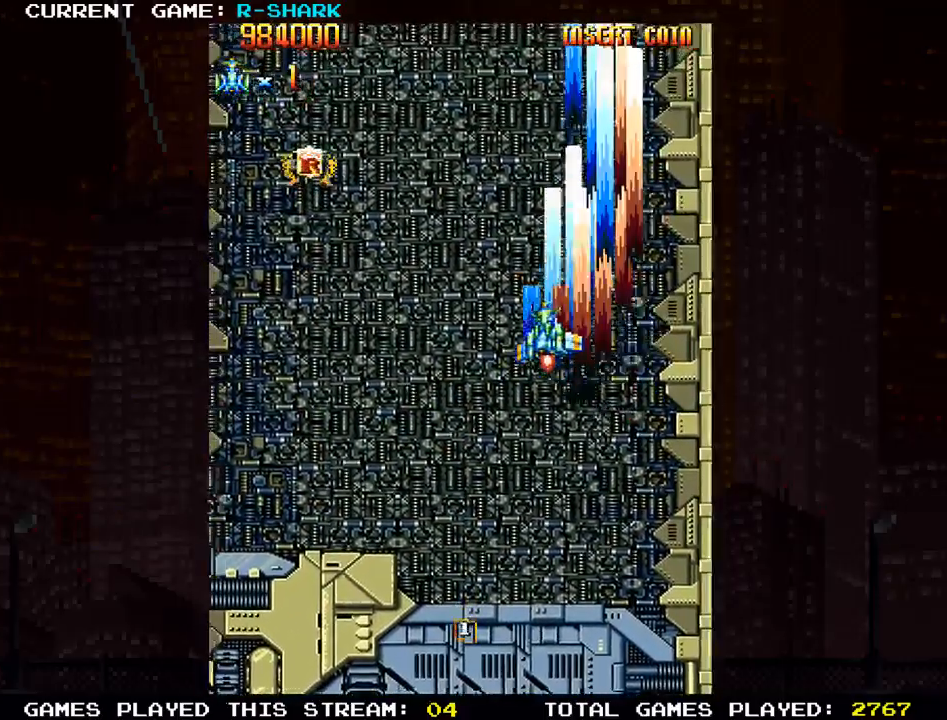
{"buttons": ["SQUARE", "R1"], "left_stick": "left", "events": [[33, "SQUARE", "down"], [50, "left_stick", "right"], [150, "SQUARE", "up"], [167, "left_stick", "down"], [233, "SQUARE", "down"], [267, "left_stick", "down-left"], [367, "SQUARE", "up"], [400, "left_stick", "left"], [433, "SQUARE", "down"]]}
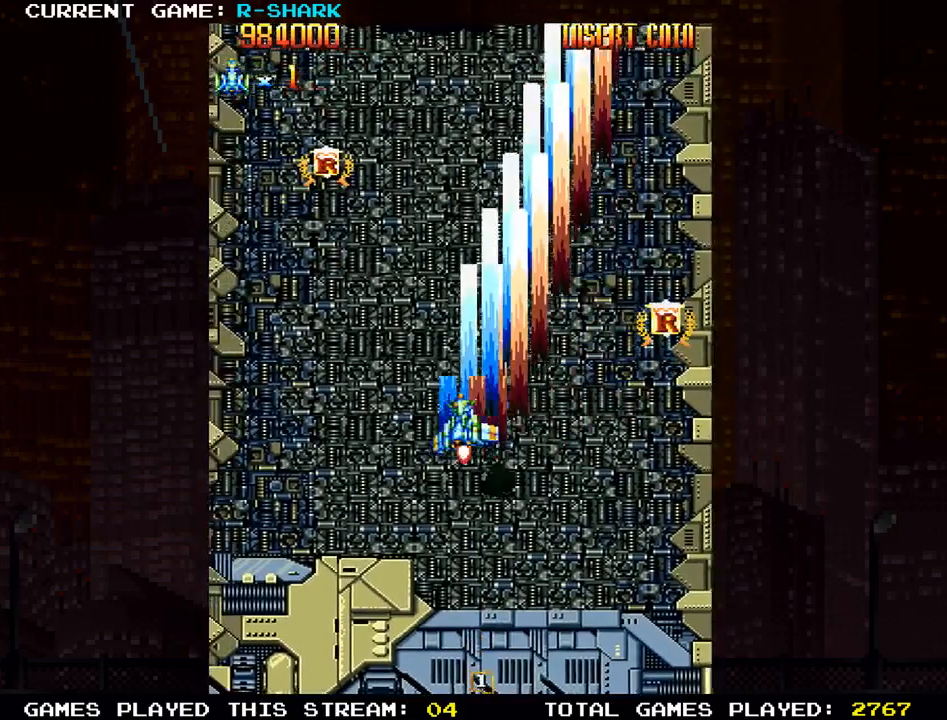
{"buttons": ["R1"], "left_stick": "up", "events": [[83, "SQUARE", "up"], [150, "SQUARE", "down"], [217, "left_stick", "up"], [300, "SQUARE", "up"], [350, "SQUARE", "down"], [483, "SQUARE", "up"]]}
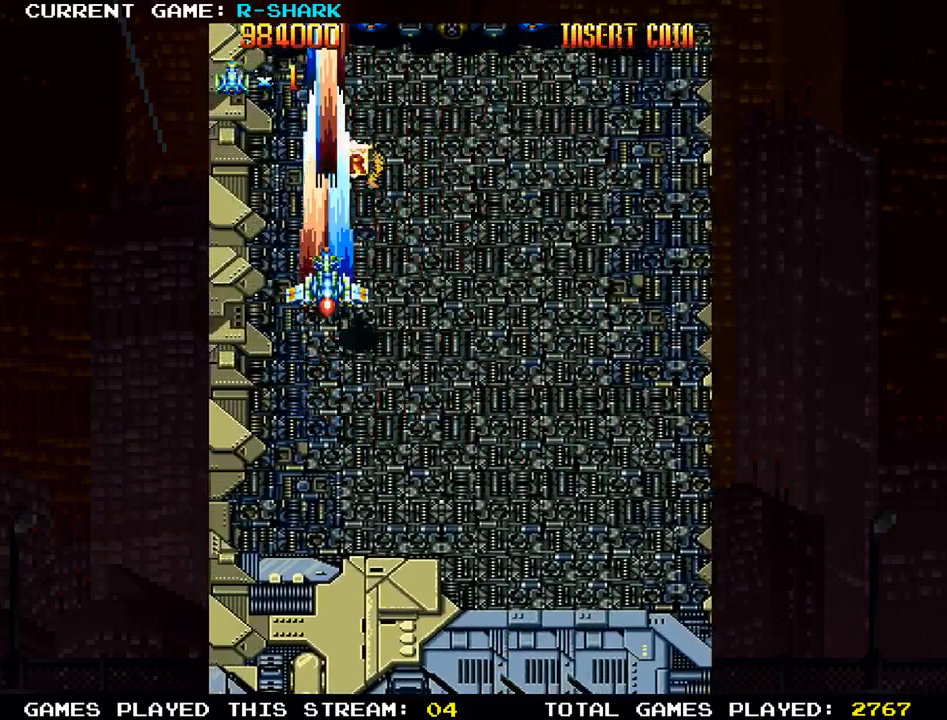
{"buttons": ["SQUARE", "R1"], "left_stick": "down", "events": [[50, "SQUARE", "down"], [183, "SQUARE", "up"], [250, "SQUARE", "down"], [283, "left_stick", "right"], [400, "SQUARE", "up"], [400, "left_stick", "down"], [450, "SQUARE", "down"]]}
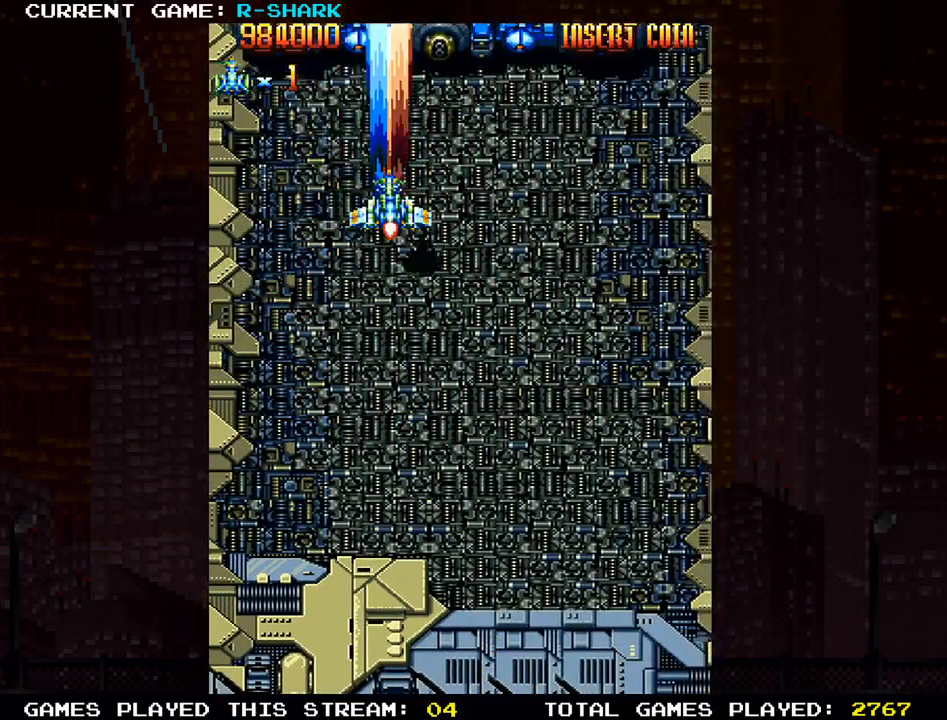
{"buttons": [], "left_stick": "down", "events": [[83, "SQUARE", "up"], [150, "SQUARE", "down"], [267, "SQUARE", "up"], [350, "SQUARE", "down"], [383, "R1", "up"], [450, "SQUARE", "up"]]}
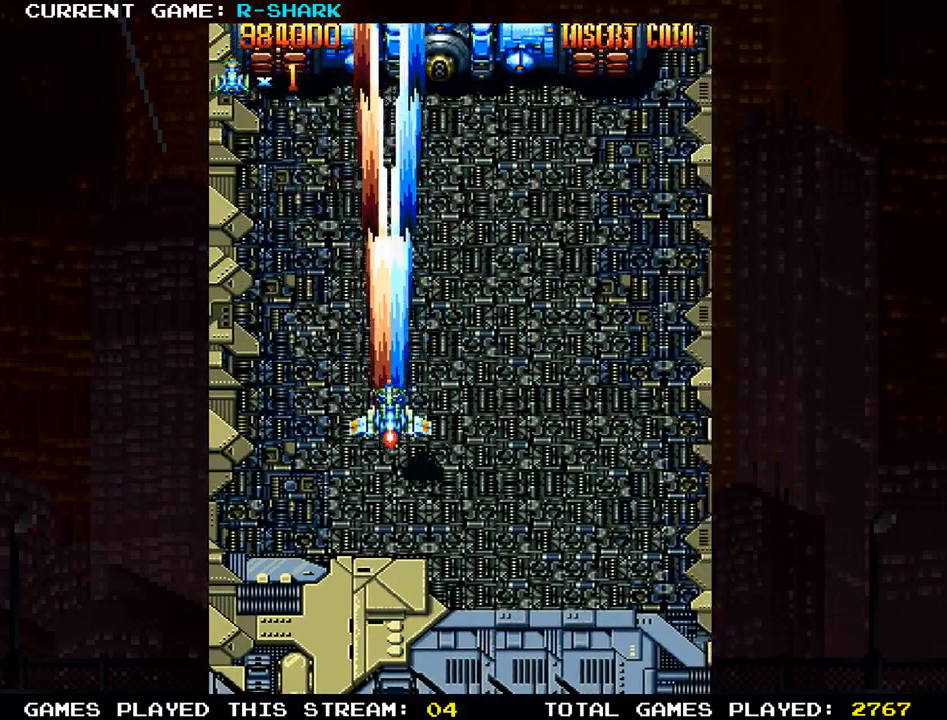
{"buttons": ["SQUARE"], "left_stick": "center", "events": [[33, "SQUARE", "down"], [117, "SQUARE", "up"], [200, "SQUARE", "down"], [300, "SQUARE", "up"], [367, "SQUARE", "down"], [483, "left_stick", "center"]]}
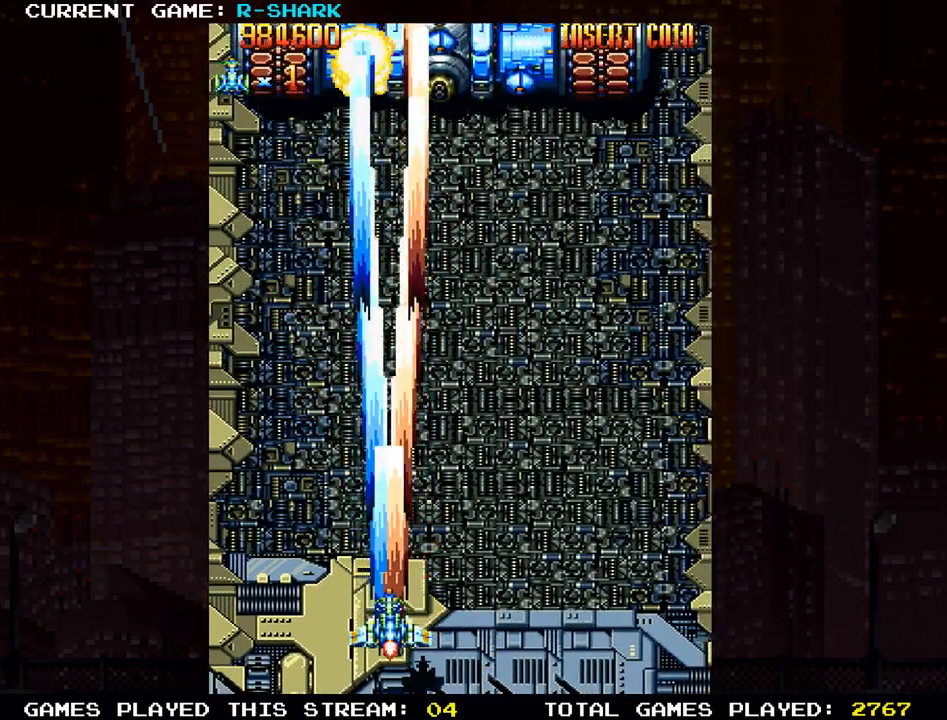
{"buttons": ["SQUARE"], "left_stick": "center", "events": [[200, "SQUARE", "up"], [267, "SQUARE", "down"], [383, "SQUARE", "up"], [450, "SQUARE", "down"]]}
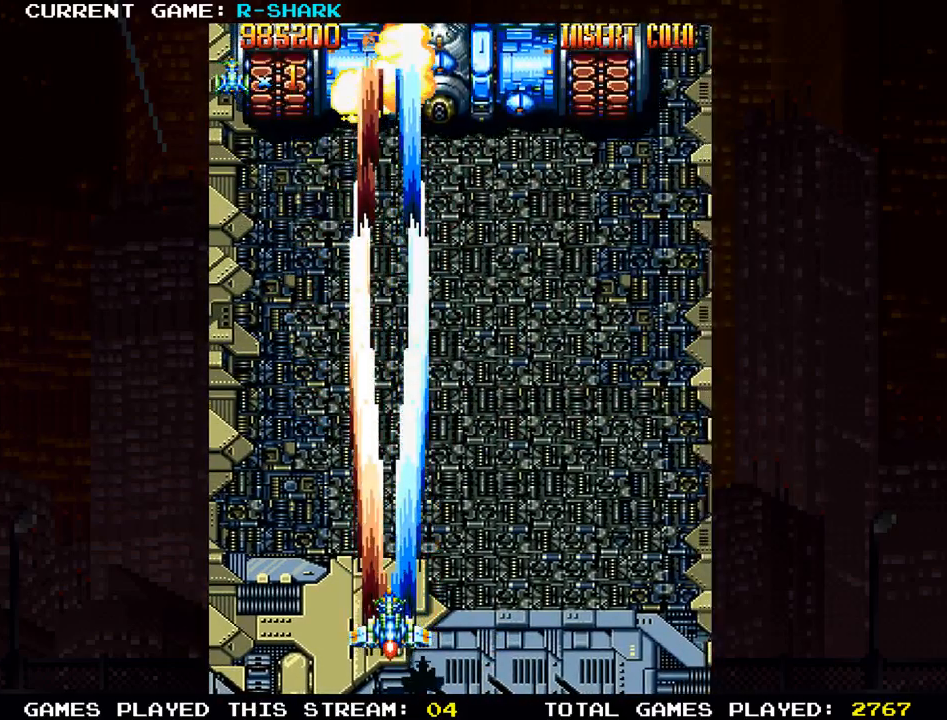
{"buttons": [], "left_stick": "center", "events": [[83, "SQUARE", "up"], [150, "SQUARE", "down"], [267, "SQUARE", "up"], [350, "SQUARE", "down"], [450, "SQUARE", "up"]]}
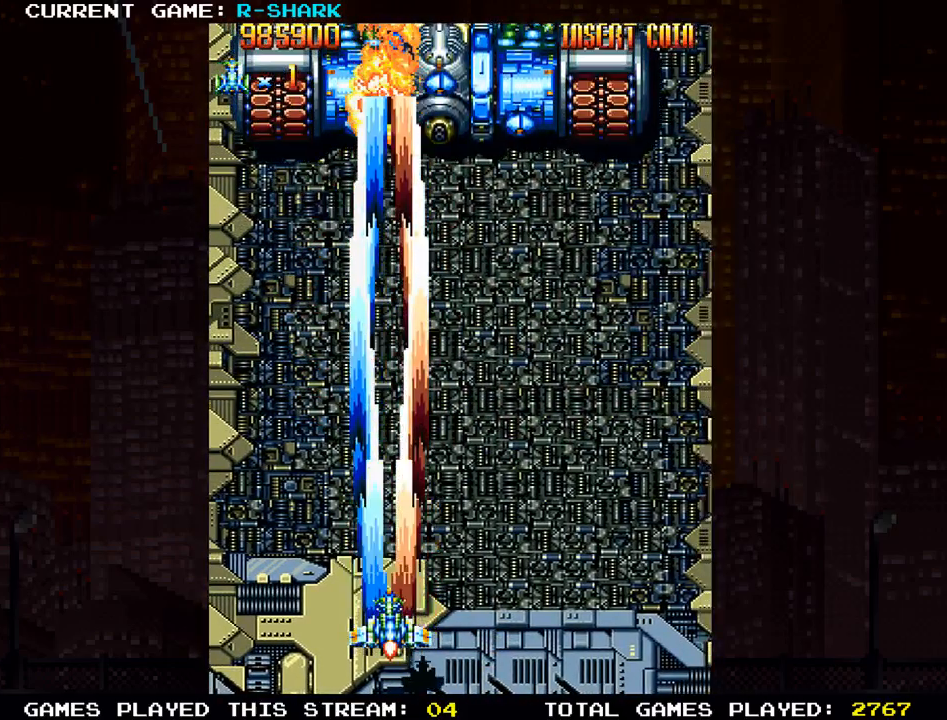
{"buttons": [], "left_stick": "center", "events": [[17, "SQUARE", "down"], [133, "SQUARE", "up"], [200, "SQUARE", "down"], [300, "SQUARE", "up"], [383, "SQUARE", "down"], [483, "SQUARE", "up"]]}
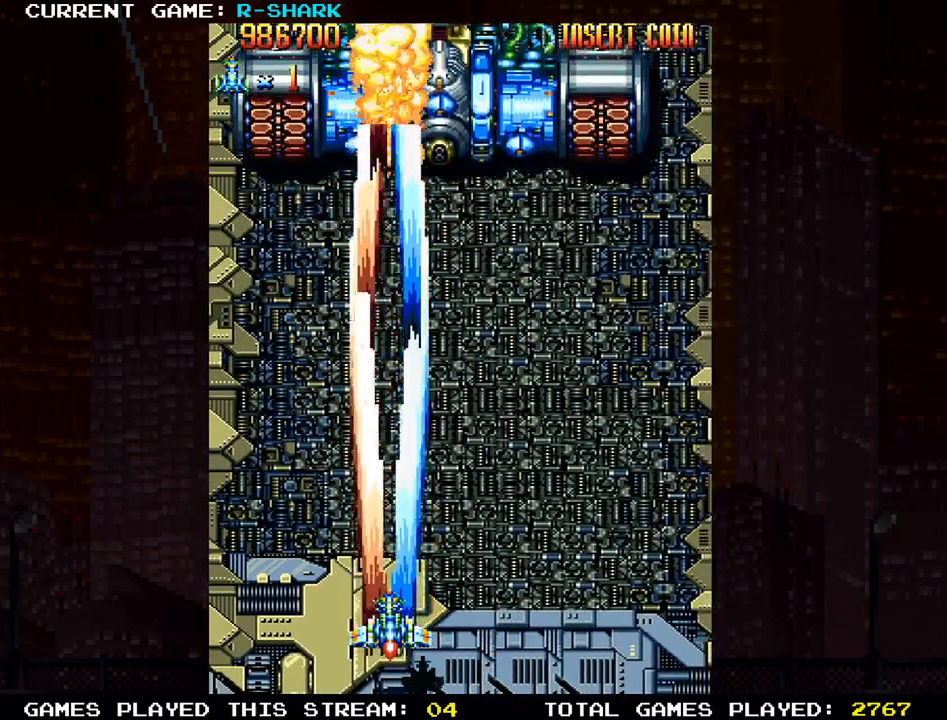
{"buttons": [], "left_stick": "center", "events": [[33, "SQUARE", "down"], [167, "SQUARE", "up"], [233, "SQUARE", "down"], [333, "SQUARE", "up"], [400, "SQUARE", "down"], [483, "SQUARE", "up"]]}
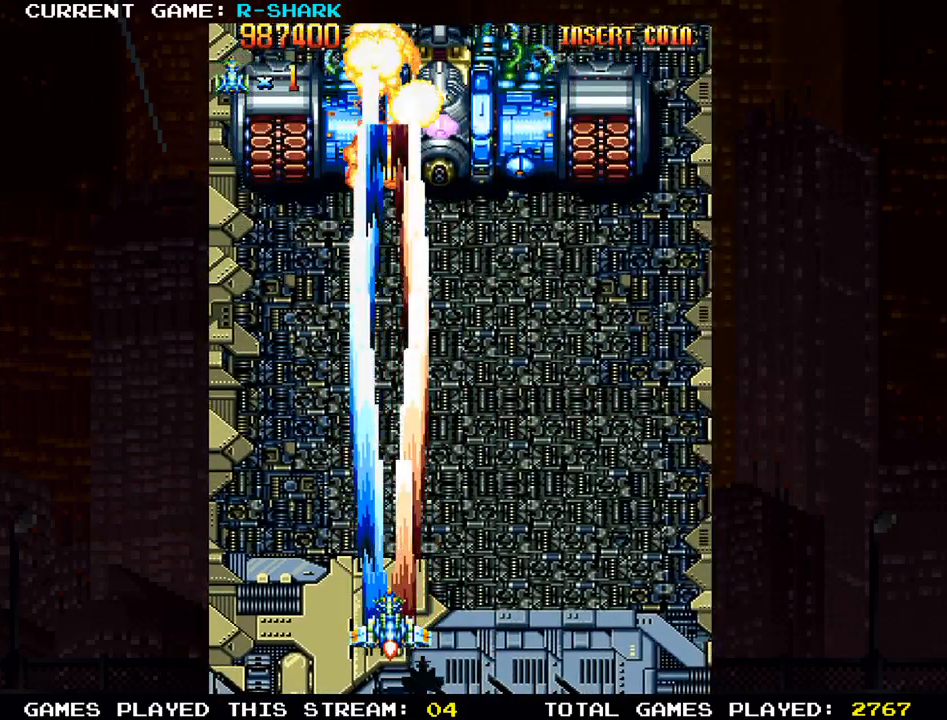
{"buttons": [], "left_stick": "center", "events": [[83, "SQUARE", "down"], [150, "SQUARE", "up"], [233, "SQUARE", "down"], [333, "SQUARE", "up"], [417, "SQUARE", "down"], [500, "SQUARE", "up"]]}
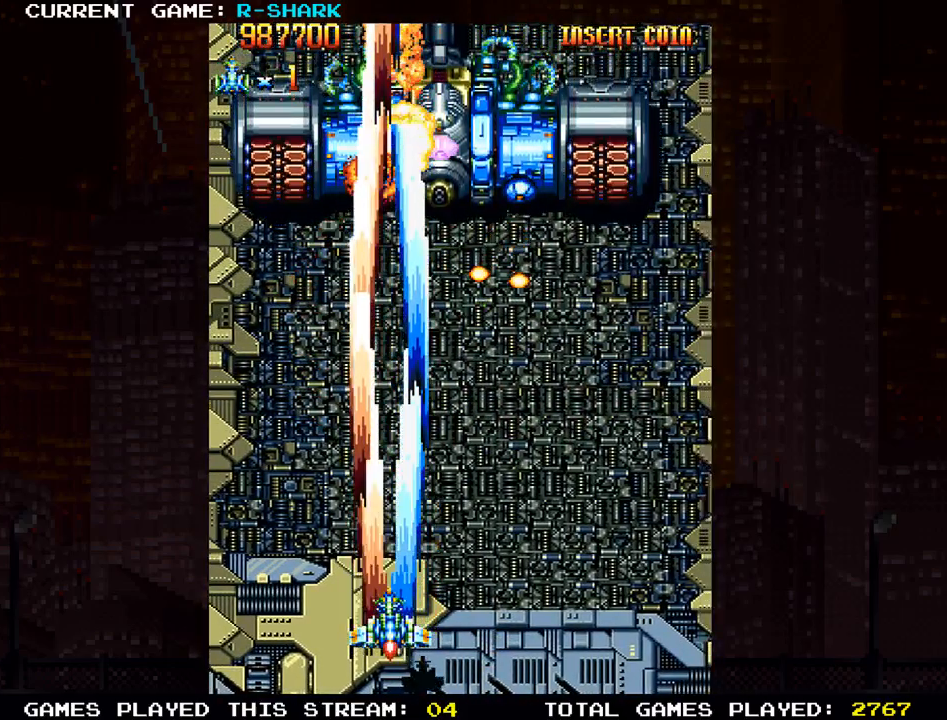
{"buttons": [], "left_stick": "right", "events": [[83, "SQUARE", "down"], [167, "SQUARE", "up"], [200, "SQUARE", "down"], [350, "left_stick", "right"], [450, "SQUARE", "up"]]}
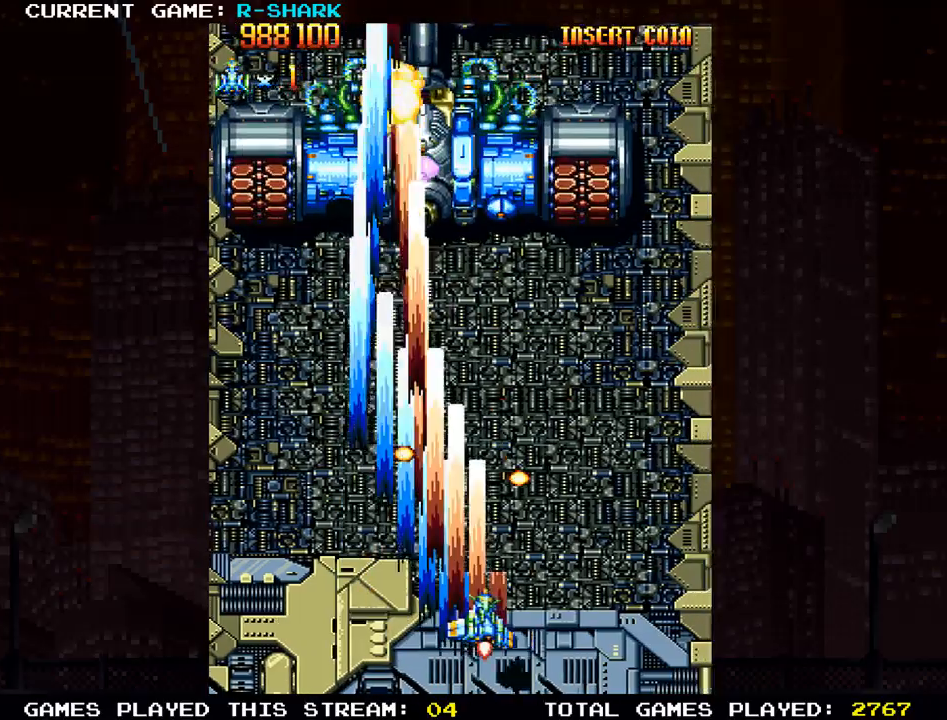
{"buttons": [], "left_stick": "left", "events": [[17, "SQUARE", "down"], [117, "SQUARE", "up"], [200, "SQUARE", "down"], [300, "SQUARE", "up"], [317, "left_stick", "center"], [350, "SQUARE", "down"], [417, "left_stick", "left"], [467, "SQUARE", "up"]]}
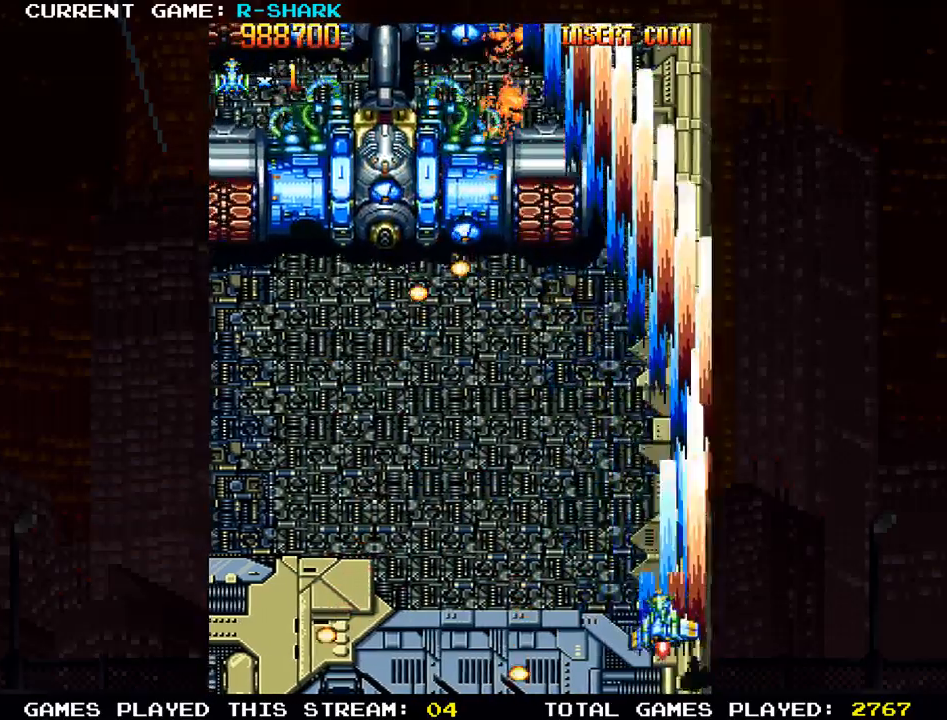
{"buttons": ["SQUARE"], "left_stick": "left", "events": [[50, "SQUARE", "down"], [150, "SQUARE", "up"], [233, "SQUARE", "down"], [250, "left_stick", "center"], [333, "SQUARE", "up"], [350, "left_stick", "left"], [417, "SQUARE", "down"]]}
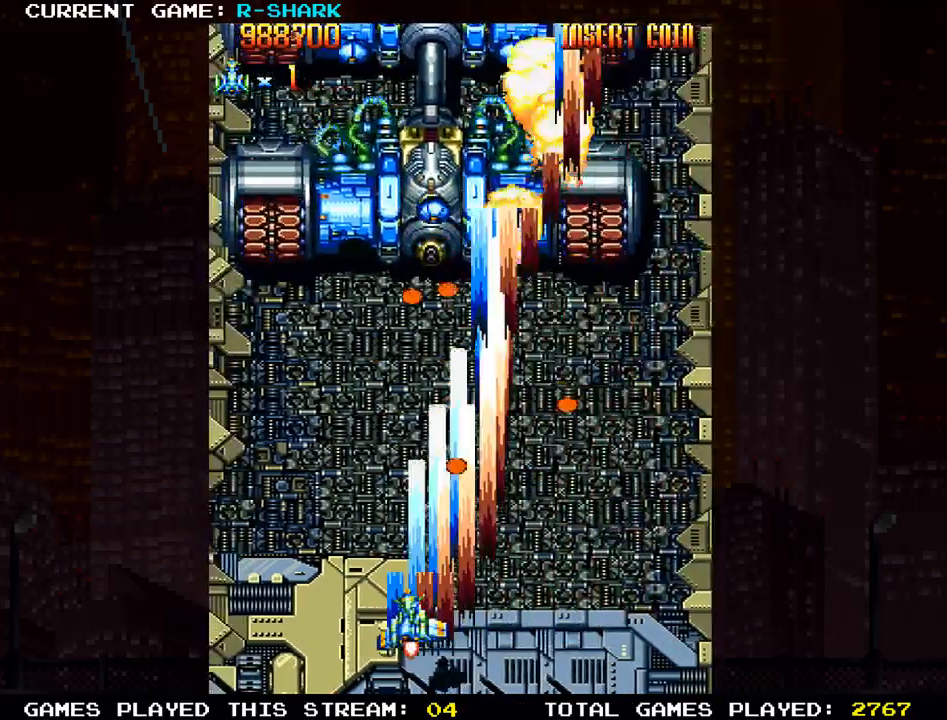
{"buttons": ["SQUARE"], "left_stick": "right", "events": [[17, "SQUARE", "up"], [100, "SQUARE", "down"], [117, "left_stick", "center"], [233, "SQUARE", "up"], [283, "SQUARE", "down"], [417, "SQUARE", "up"], [450, "left_stick", "right"], [483, "SQUARE", "down"]]}
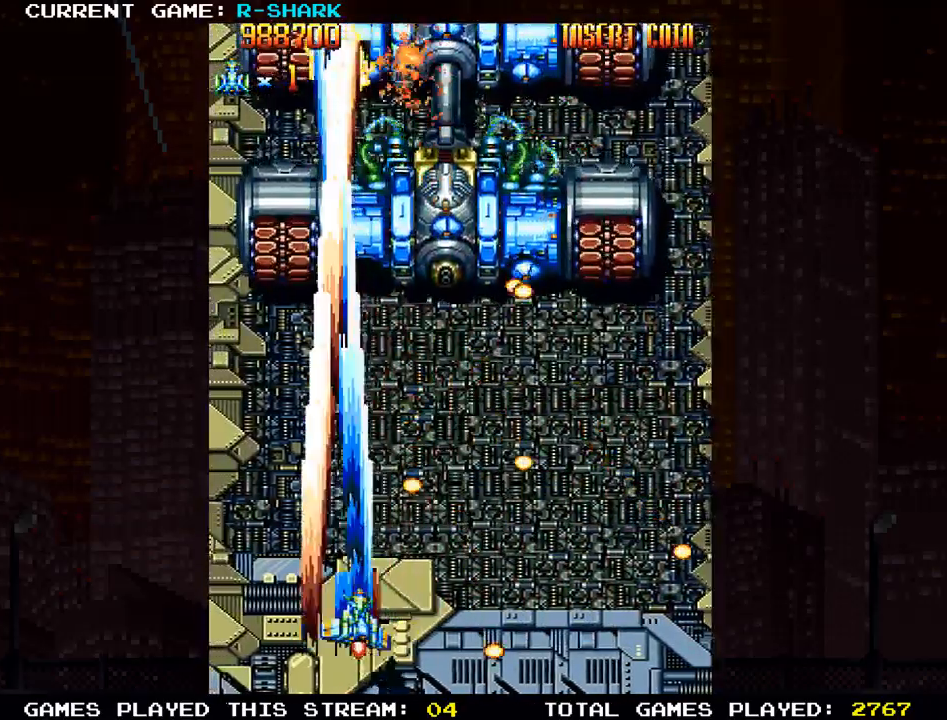
{"buttons": [], "left_stick": "down", "events": [[83, "SQUARE", "up"], [167, "left_stick", "center"], [183, "SQUARE", "down"], [283, "SQUARE", "up"], [367, "SQUARE", "down"], [483, "SQUARE", "up"], [483, "left_stick", "down"]]}
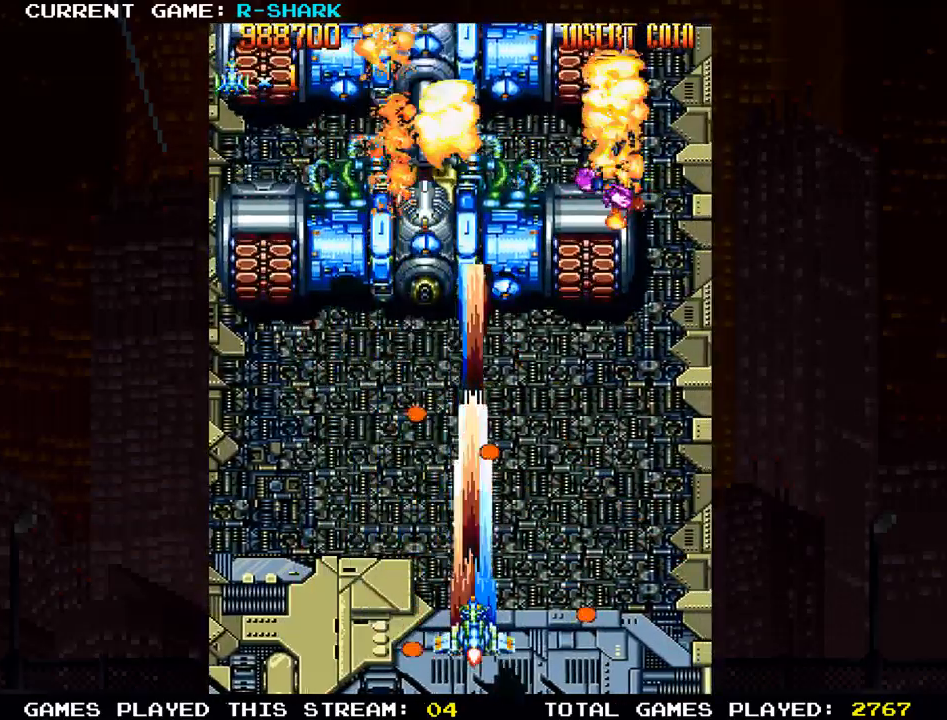
{"buttons": ["SQUARE"], "left_stick": "up", "events": [[67, "SQUARE", "down"], [133, "left_stick", "right"], [183, "SQUARE", "up"], [267, "SQUARE", "down"], [300, "left_stick", "up"], [367, "SQUARE", "up"], [433, "SQUARE", "down"]]}
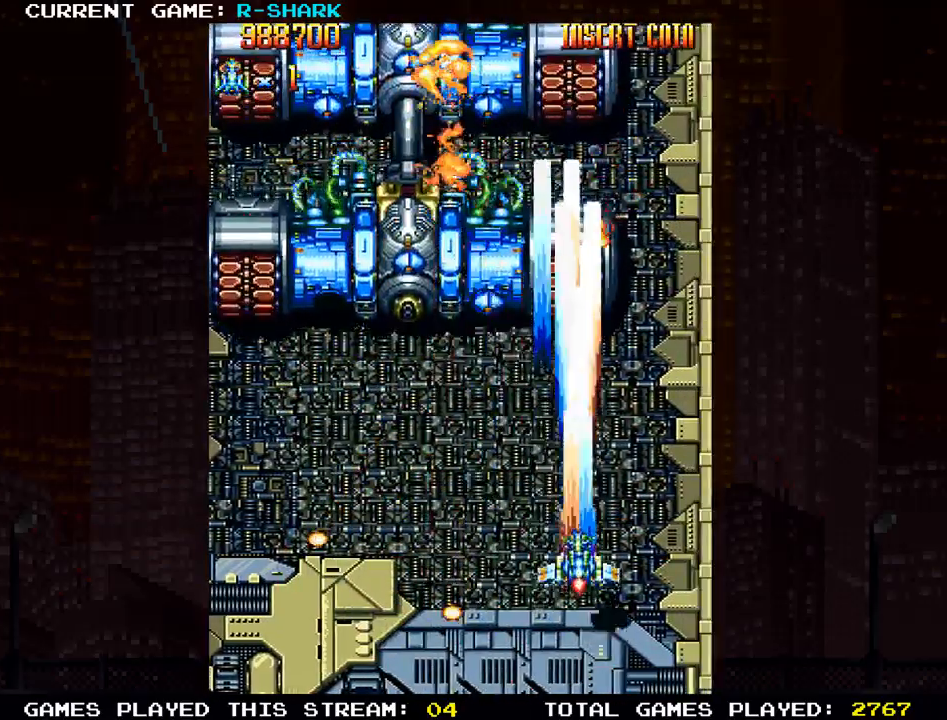
{"buttons": ["SQUARE"], "left_stick": "down", "events": [[33, "SQUARE", "up"], [67, "left_stick", "left"], [117, "left_stick", "down"], [133, "SQUARE", "down"], [217, "SQUARE", "up"], [300, "SQUARE", "down"], [400, "SQUARE", "up"], [483, "SQUARE", "down"]]}
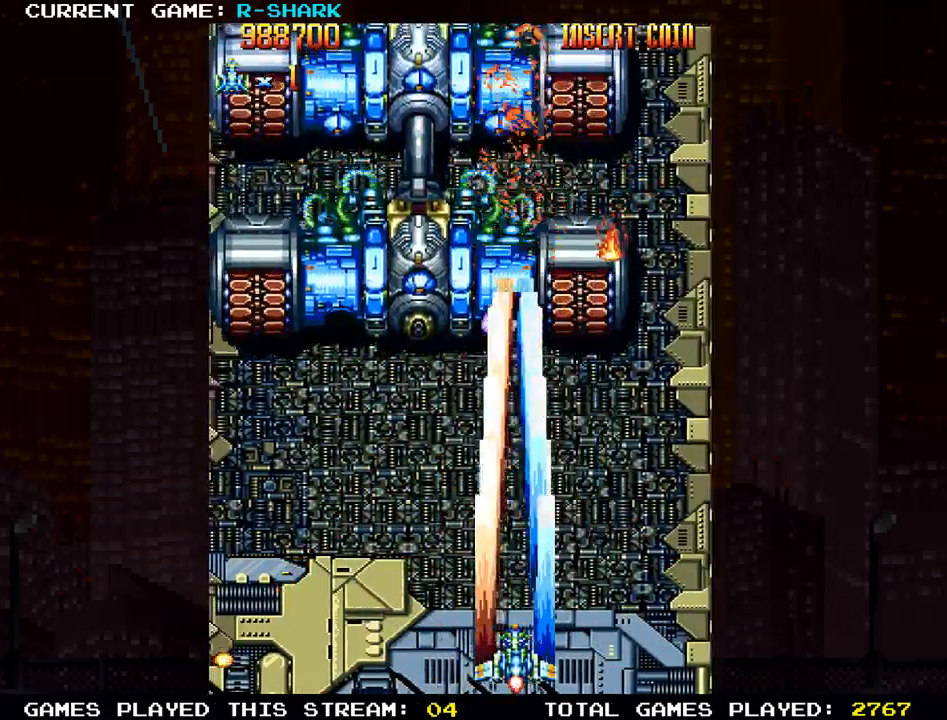
{"buttons": [], "left_stick": "center", "events": [[50, "left_stick", "left"], [67, "SQUARE", "up"], [117, "left_stick", "center"], [167, "SQUARE", "down"], [283, "SQUARE", "up"], [333, "SQUARE", "down"], [467, "SQUARE", "up"]]}
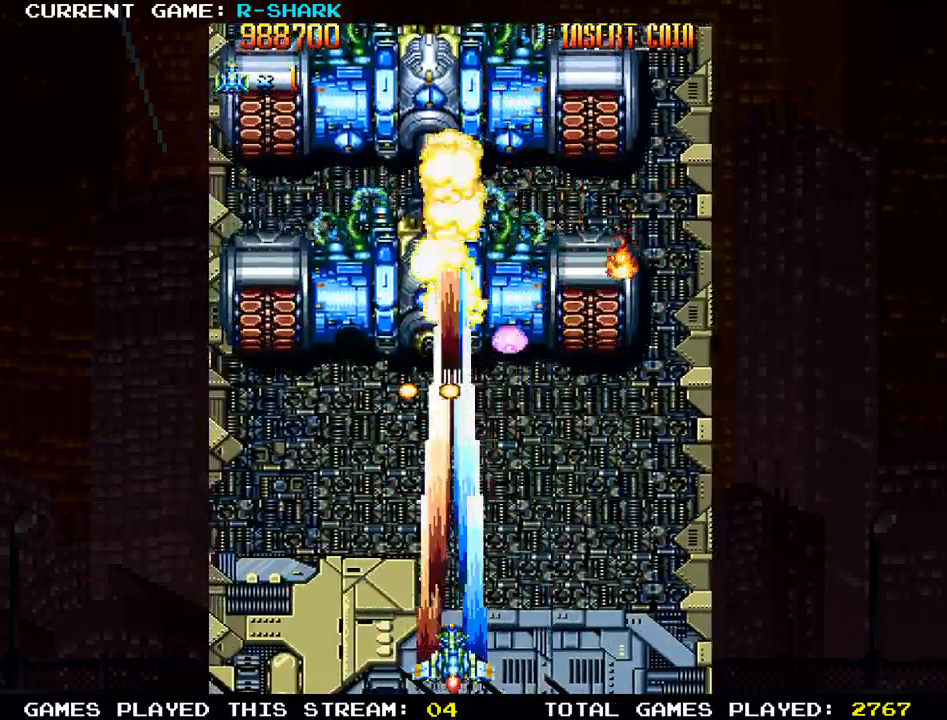
{"buttons": ["SQUARE"], "left_stick": "center", "events": [[17, "SQUARE", "down"], [167, "SQUARE", "up"], [217, "SQUARE", "down"], [317, "SQUARE", "up"], [417, "SQUARE", "down"]]}
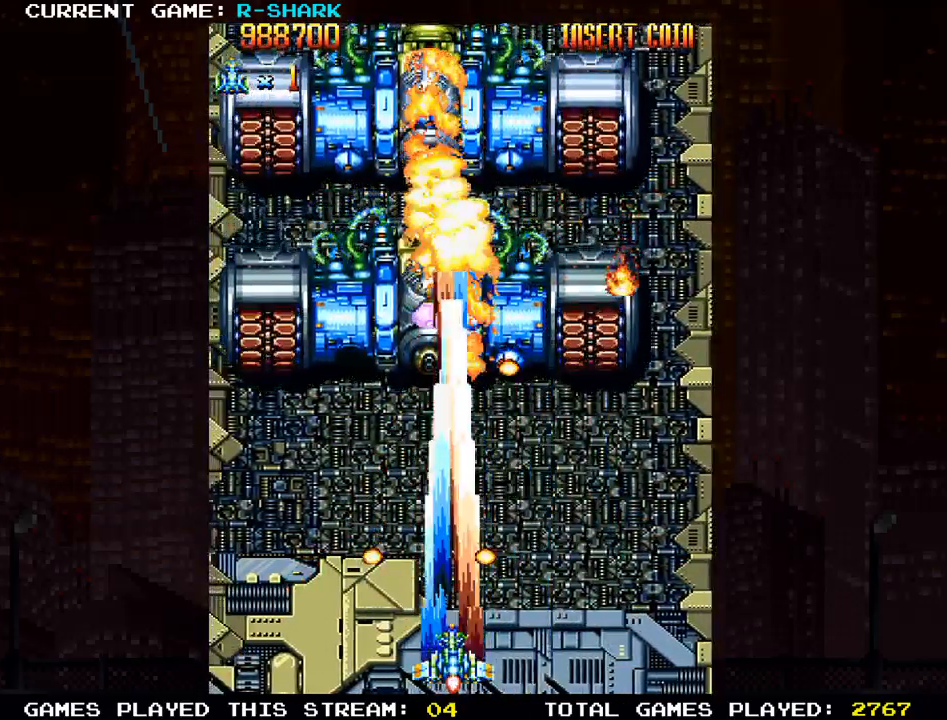
{"buttons": ["SQUARE"], "left_stick": "center", "events": [[17, "SQUARE", "up"], [117, "SQUARE", "down"], [233, "SQUARE", "up"], [317, "SQUARE", "down"], [450, "SQUARE", "up"], [483, "SQUARE", "down"]]}
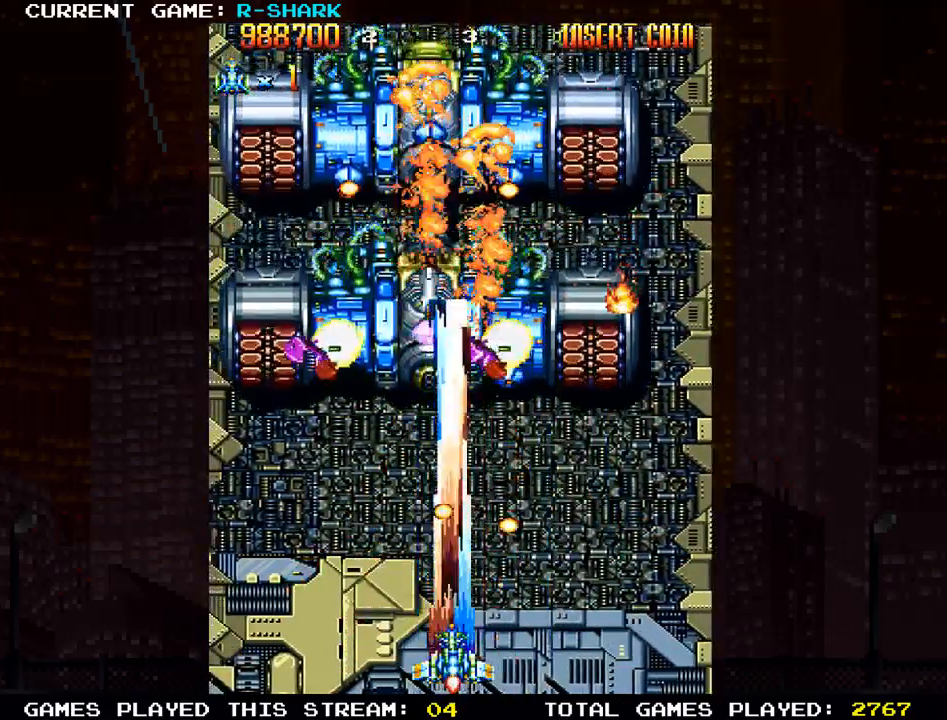
{"buttons": [], "left_stick": "center", "events": [[133, "SQUARE", "up"], [200, "SQUARE", "down"], [317, "SQUARE", "up"], [400, "SQUARE", "down"], [500, "SQUARE", "up"]]}
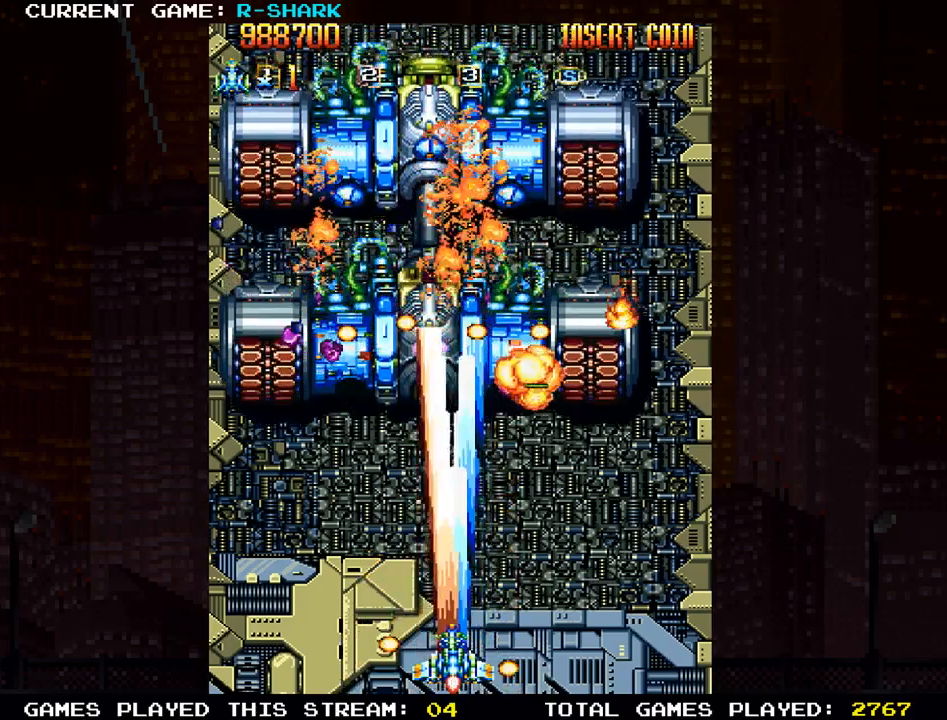
{"buttons": ["SQUARE"], "left_stick": "center", "events": [[83, "SQUARE", "down"], [200, "SQUARE", "up"], [283, "SQUARE", "down"], [433, "SQUARE", "up"], [467, "SQUARE", "down"]]}
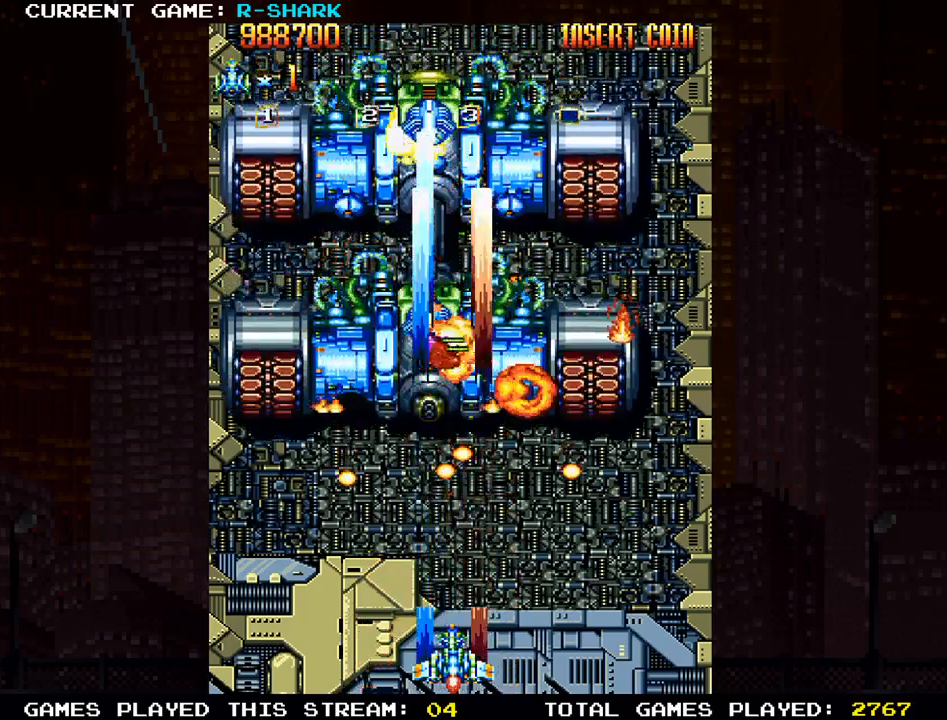
{"buttons": [], "left_stick": "center", "events": [[117, "SQUARE", "up"], [167, "SQUARE", "down"], [317, "SQUARE", "up"], [383, "SQUARE", "down"], [500, "SQUARE", "up"]]}
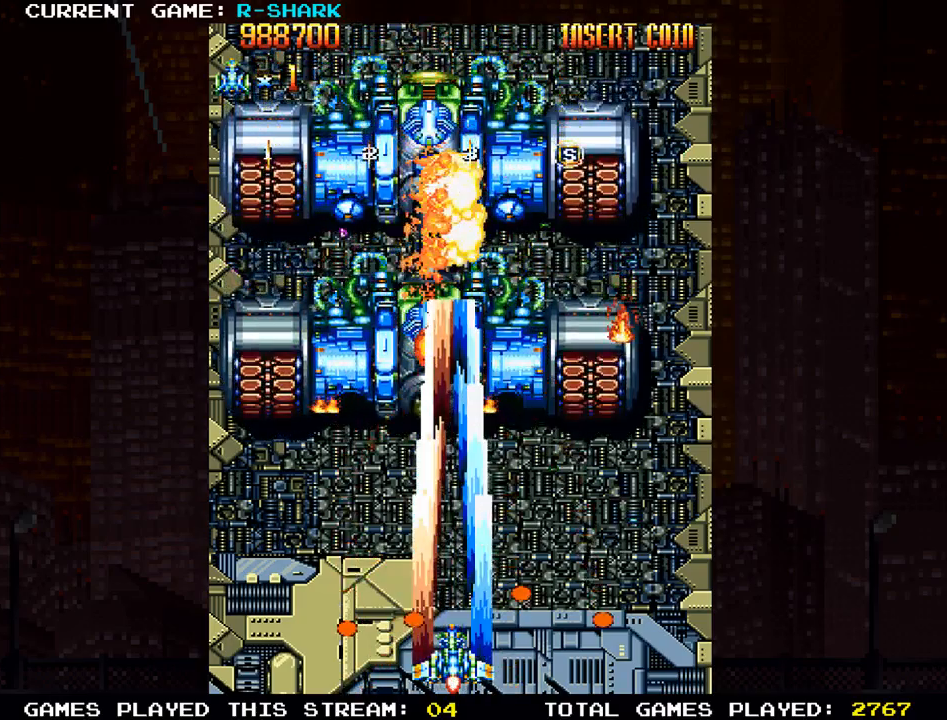
{"buttons": ["SQUARE"], "left_stick": "center", "events": [[67, "SQUARE", "down"], [200, "SQUARE", "up"], [267, "SQUARE", "down"], [400, "SQUARE", "up"], [450, "SQUARE", "down"]]}
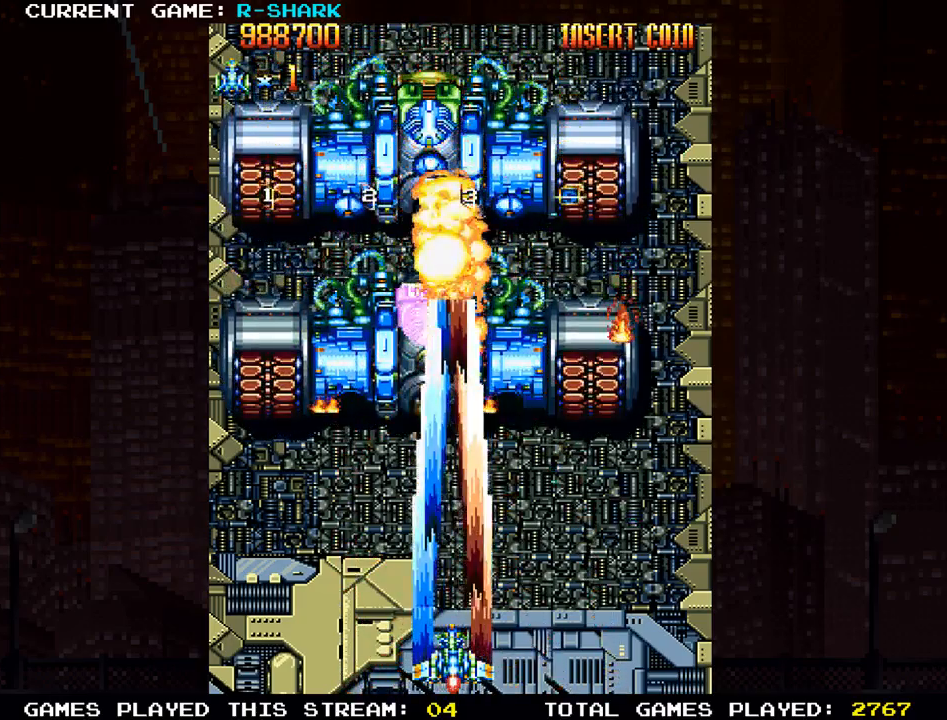
{"buttons": [], "left_stick": "center", "events": [[100, "SQUARE", "up"], [150, "SQUARE", "down"], [300, "SQUARE", "up"], [367, "SQUARE", "down"], [483, "SQUARE", "up"]]}
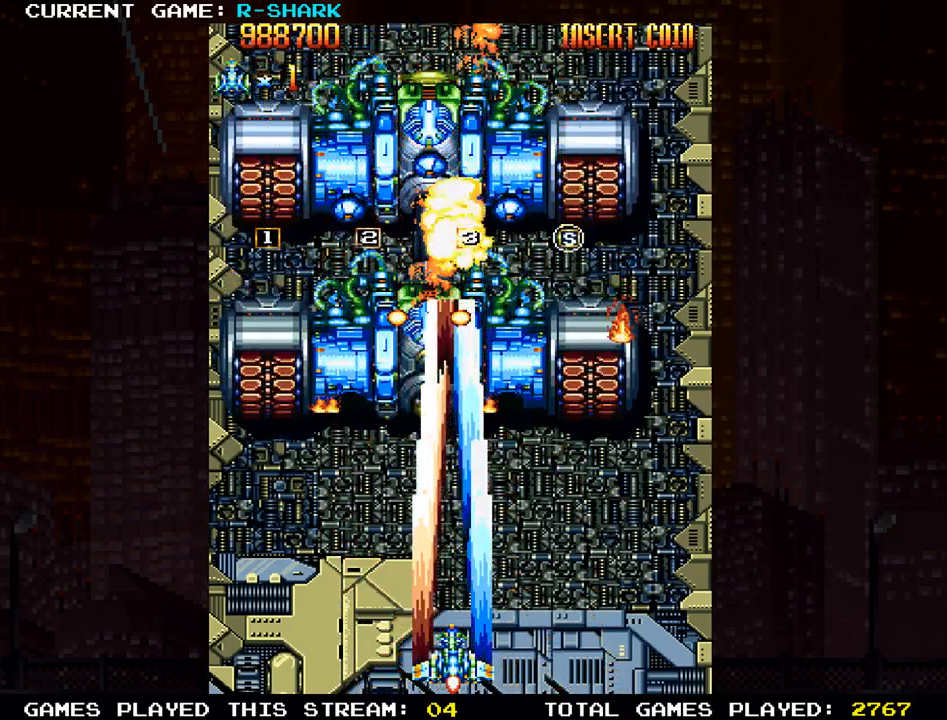
{"buttons": ["SQUARE"], "left_stick": "center", "events": [[33, "SQUARE", "down"], [183, "SQUARE", "up"], [233, "SQUARE", "down"], [383, "SQUARE", "up"], [417, "SQUARE", "down"]]}
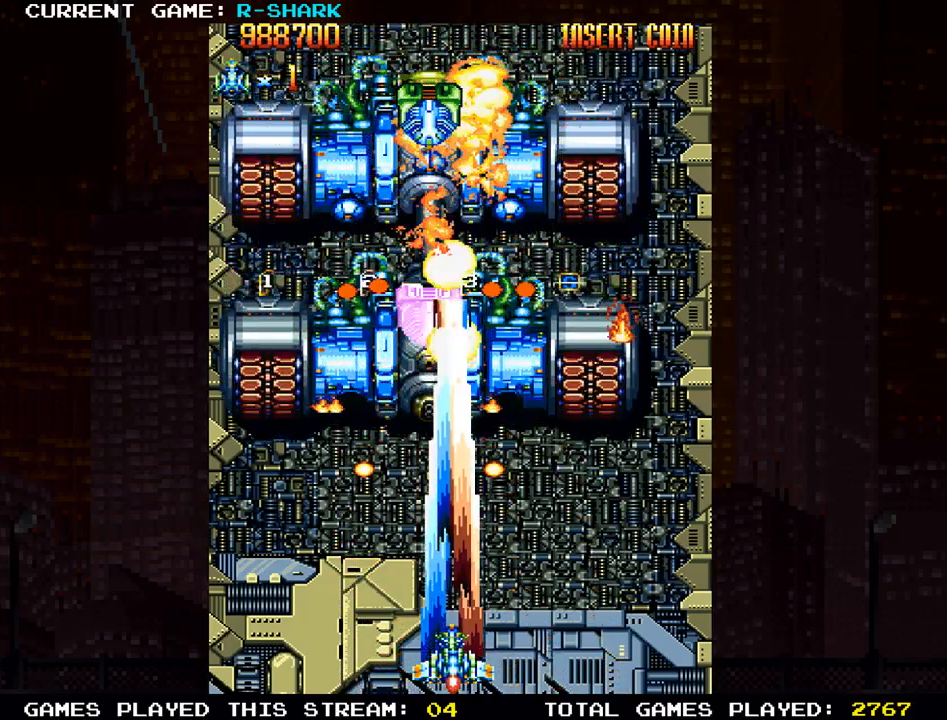
{"buttons": [], "left_stick": "center", "events": [[100, "SQUARE", "up"], [133, "SQUARE", "down"], [300, "SQUARE", "up"], [333, "SQUARE", "down"], [467, "SQUARE", "up"]]}
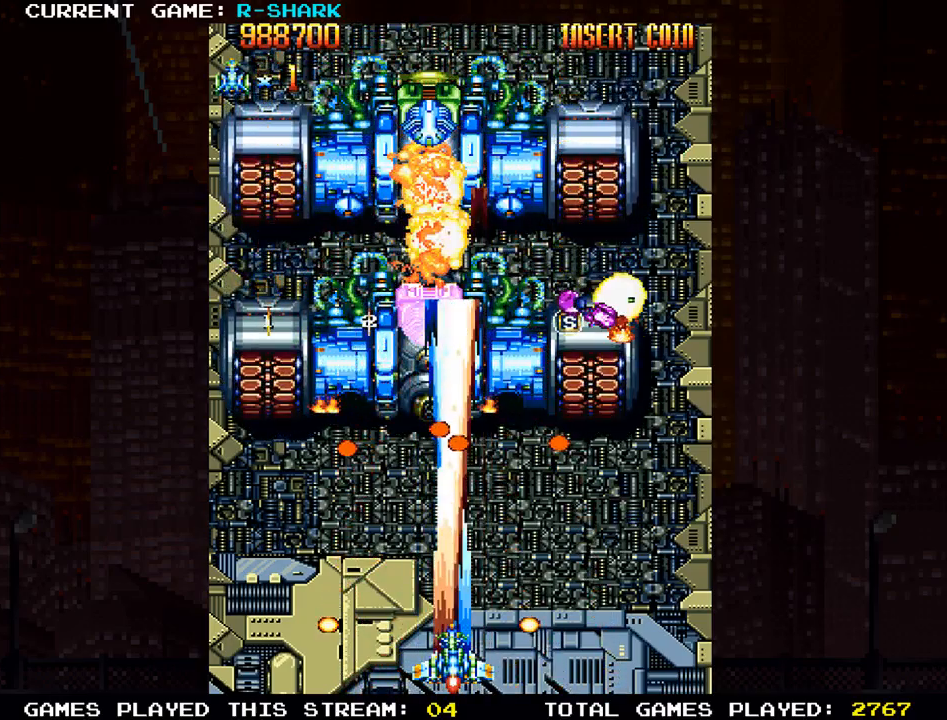
{"buttons": ["SQUARE"], "left_stick": "center", "events": [[33, "SQUARE", "down"], [167, "SQUARE", "up"], [233, "SQUARE", "down"], [367, "SQUARE", "up"], [433, "SQUARE", "down"]]}